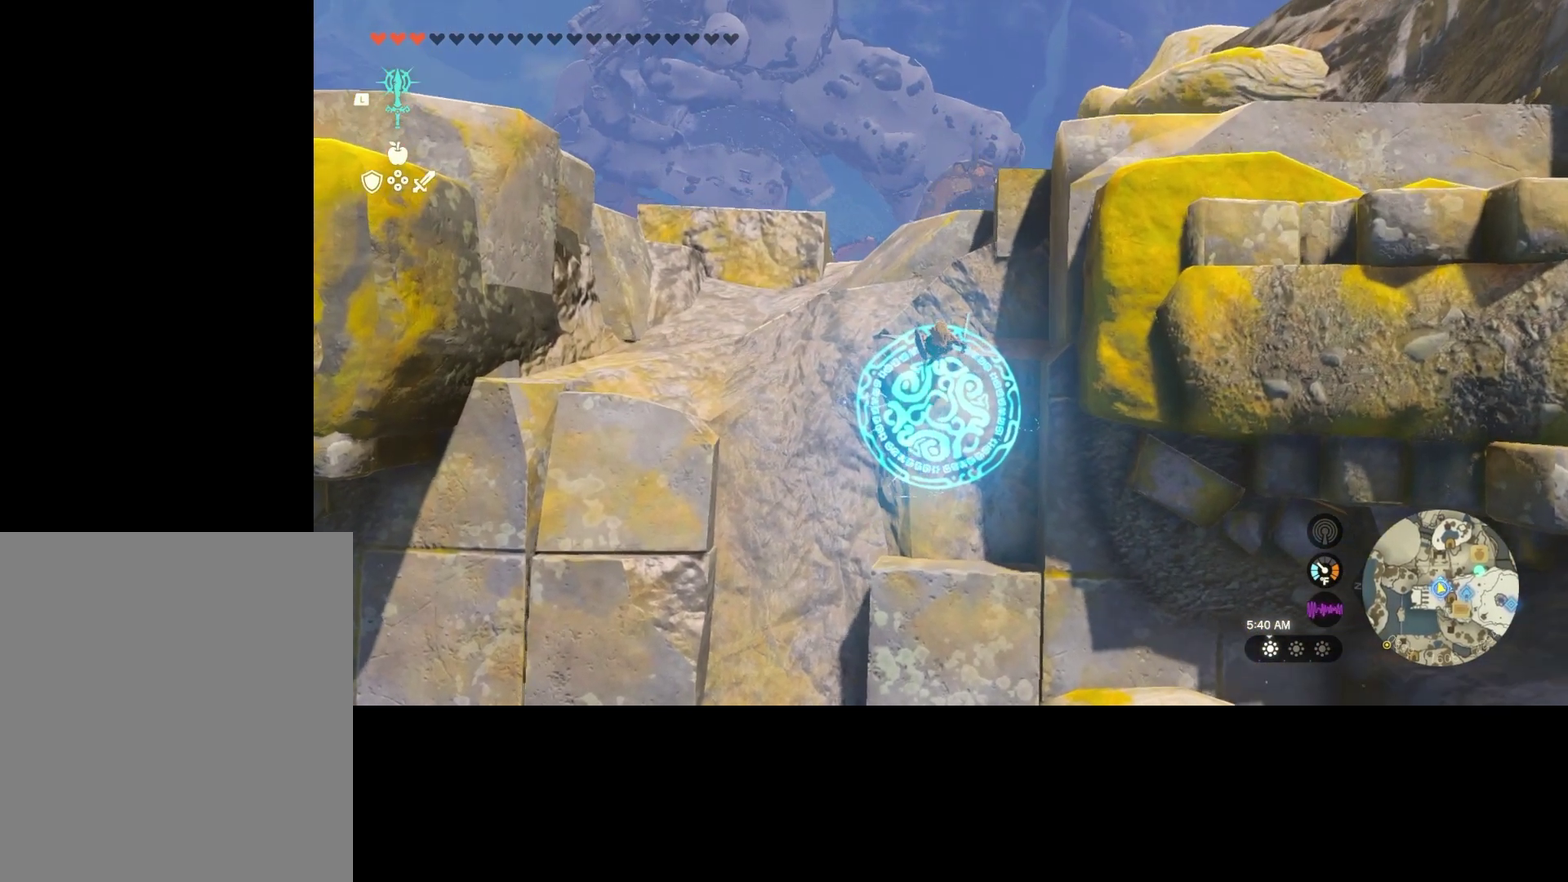
Gameplay with a controller (Xbox layout); each line is a JSON object with the inputs held at the frame after it (dt_ms = milliseconds from this image to that frame). "events" lists button and stick changes between this image and that frame as [ms after this image, input, new state], when the widget could be followed in between. This overlay highlights the sticks when they move; stick clicks (L3 R3) are not distinguishable. Not read: L3 R3.
{"dt_ms": 400, "buttons": [], "left_stick": "center", "right_stick": "center", "events": [[100, "right_stick", "center"], [234, "left_stick", "up"], [367, "left_stick", "center"]]}
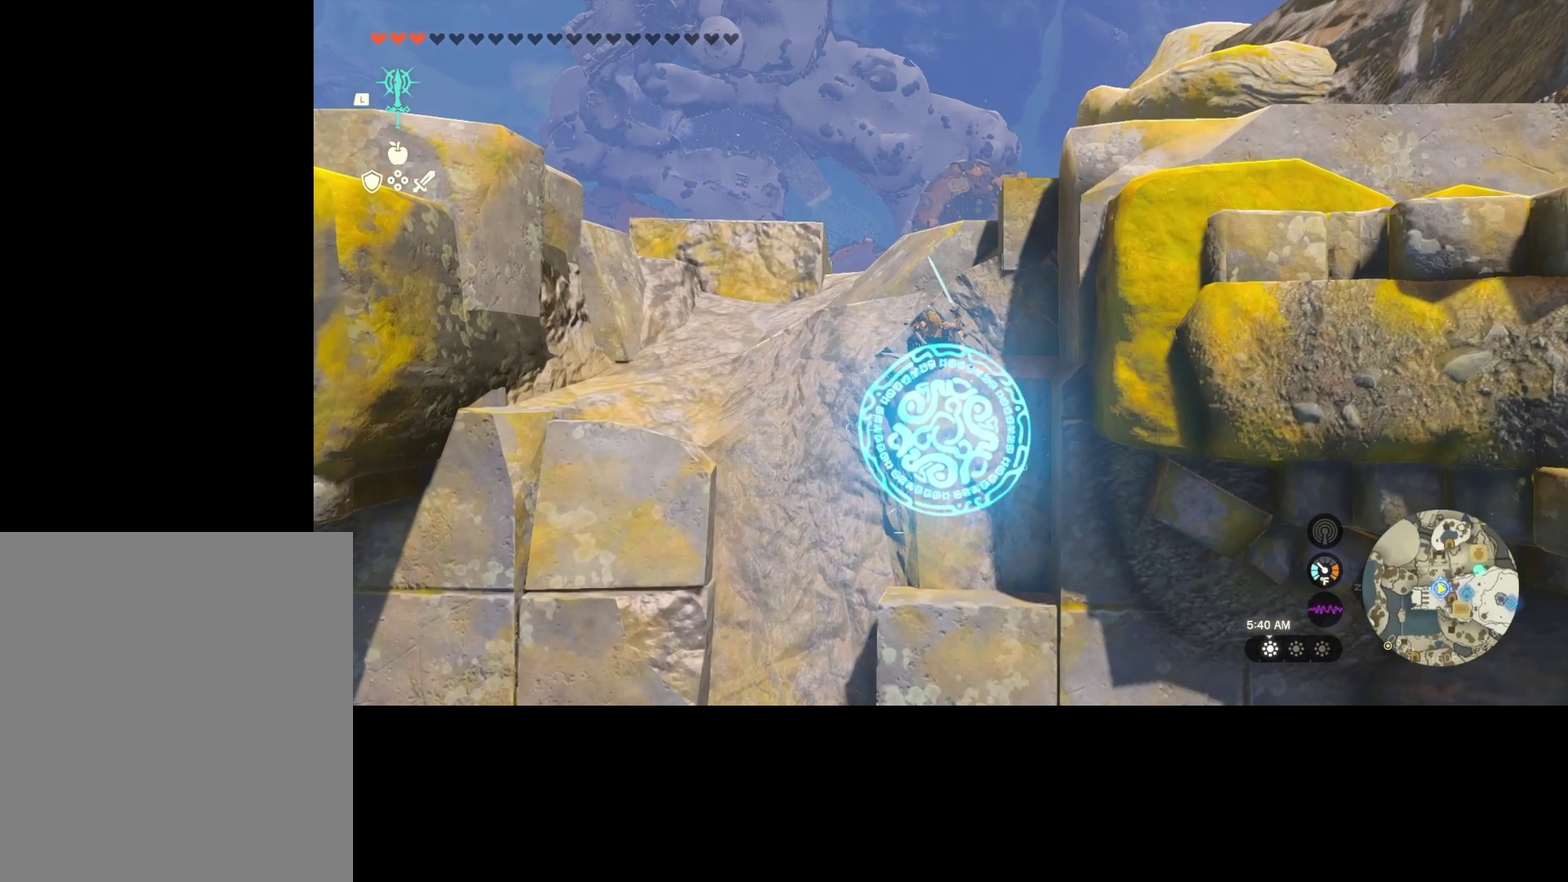
{"dt_ms": 600, "buttons": [], "left_stick": "up", "right_stick": "center", "events": [[434, "left_stick", "up"]]}
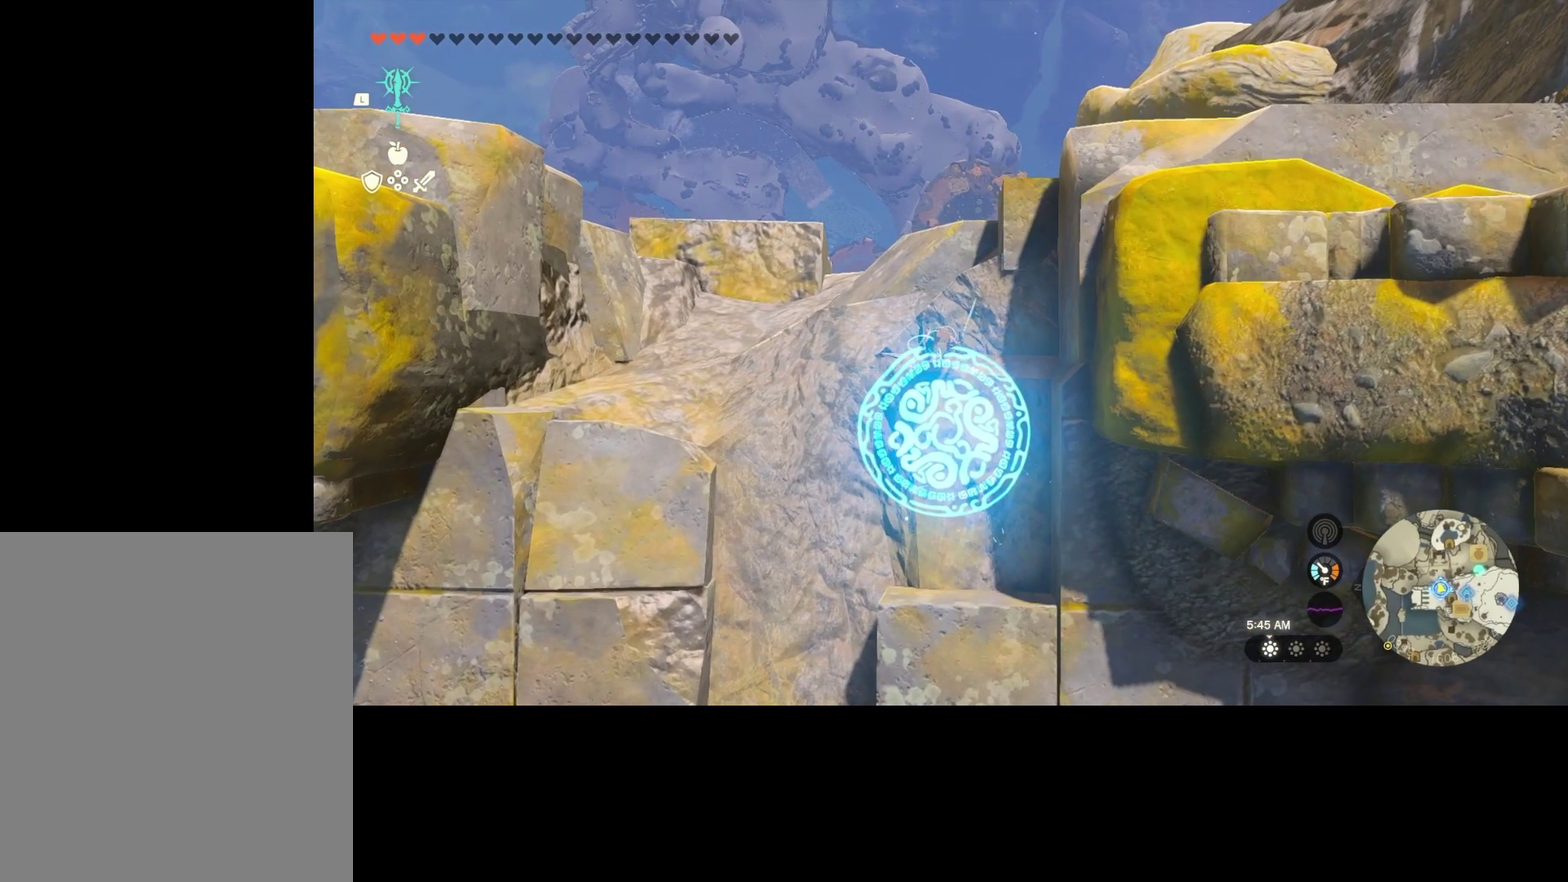
{"dt_ms": 300, "buttons": ["Y"], "left_stick": "up-left", "right_stick": "center", "events": [[200, "Y", "down"], [267, "left_stick", "up-left"]]}
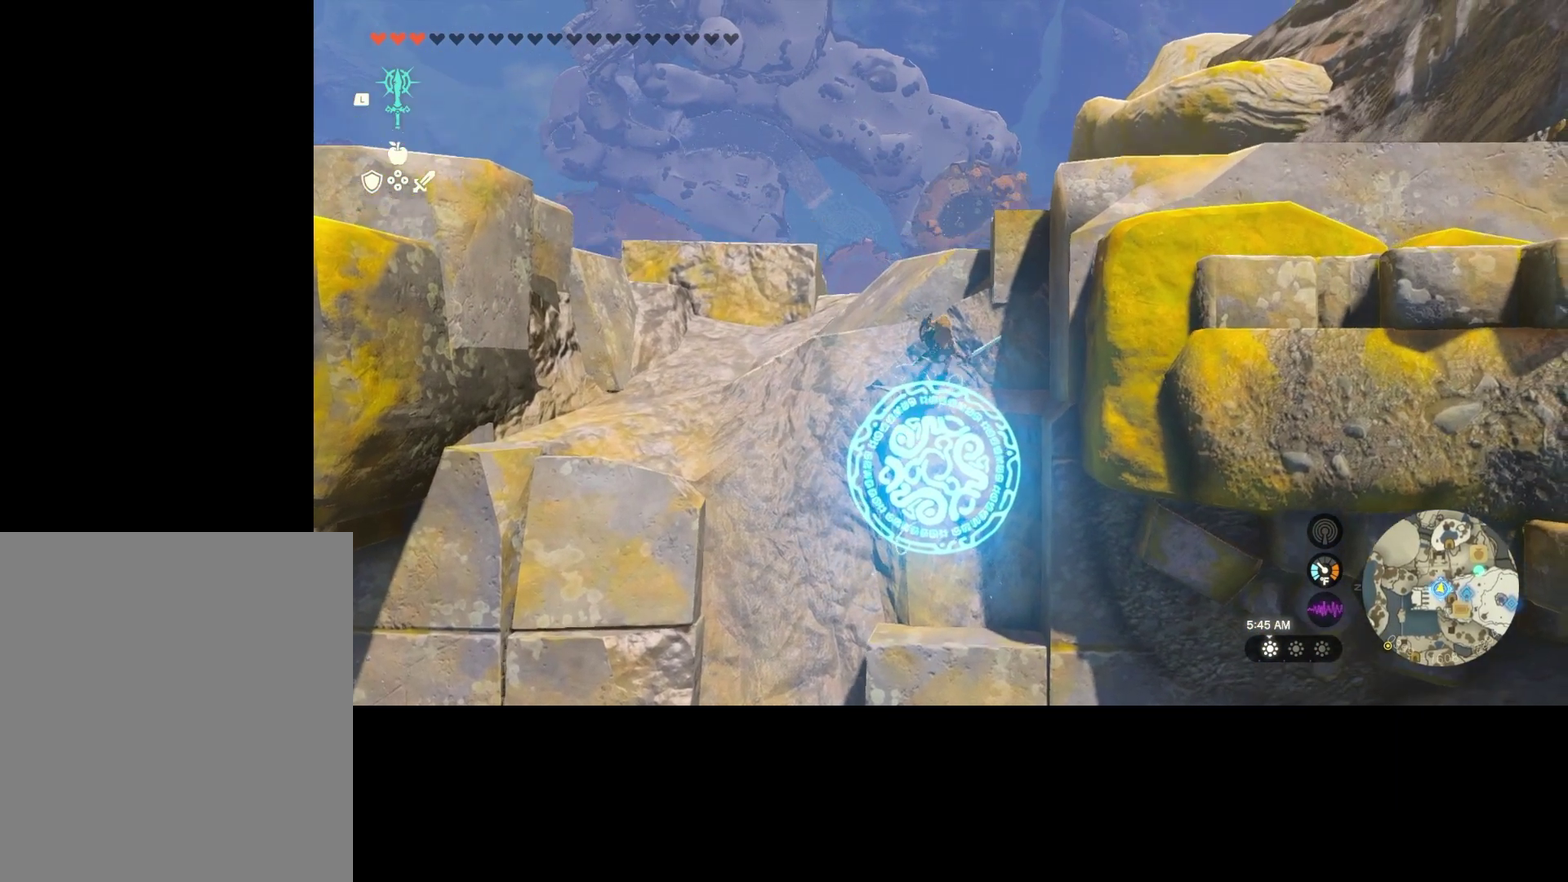
{"dt_ms": 300, "buttons": [], "left_stick": "up-left", "right_stick": "center", "events": [[67, "Y", "up"]]}
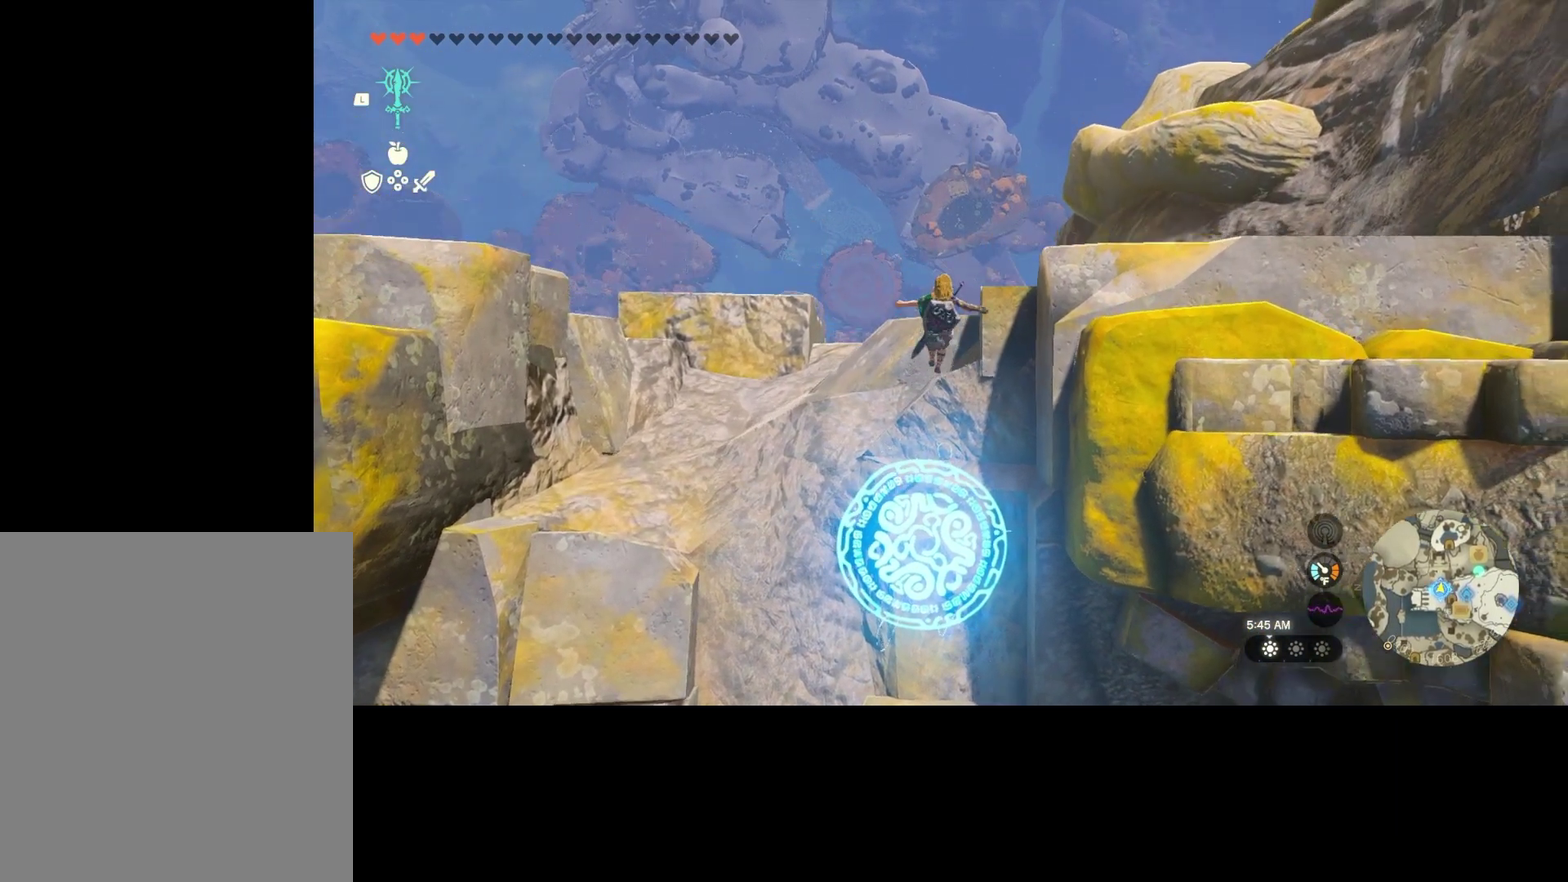
{"dt_ms": 300, "buttons": [], "left_stick": "up-left", "right_stick": "center", "events": []}
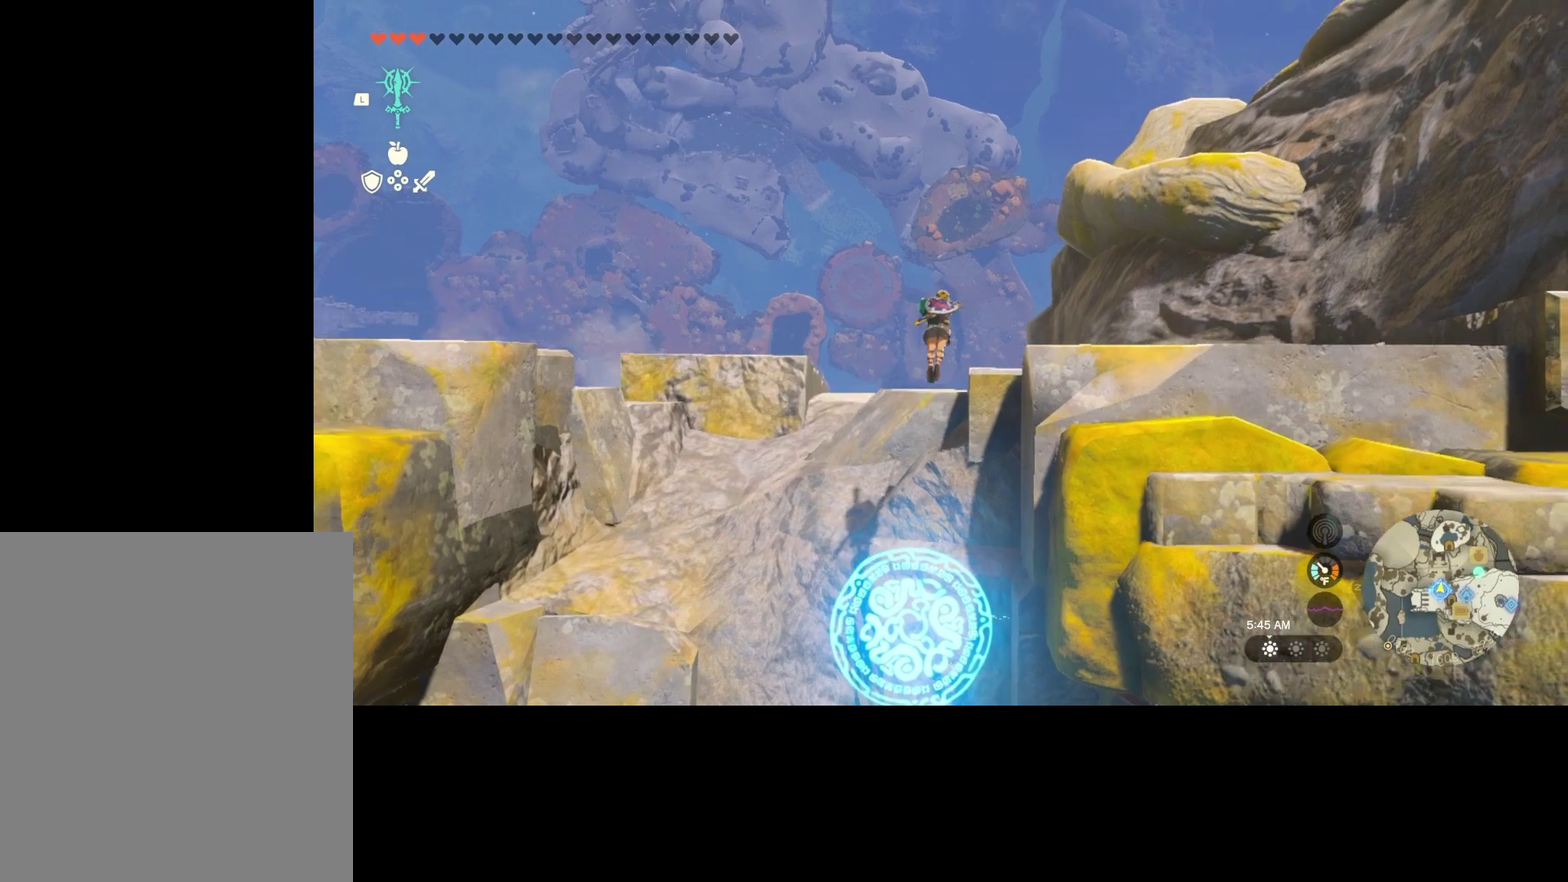
{"dt_ms": 300, "buttons": [], "left_stick": "up-left", "right_stick": "center", "events": [[34, "R1", "down"], [134, "R1", "up"]]}
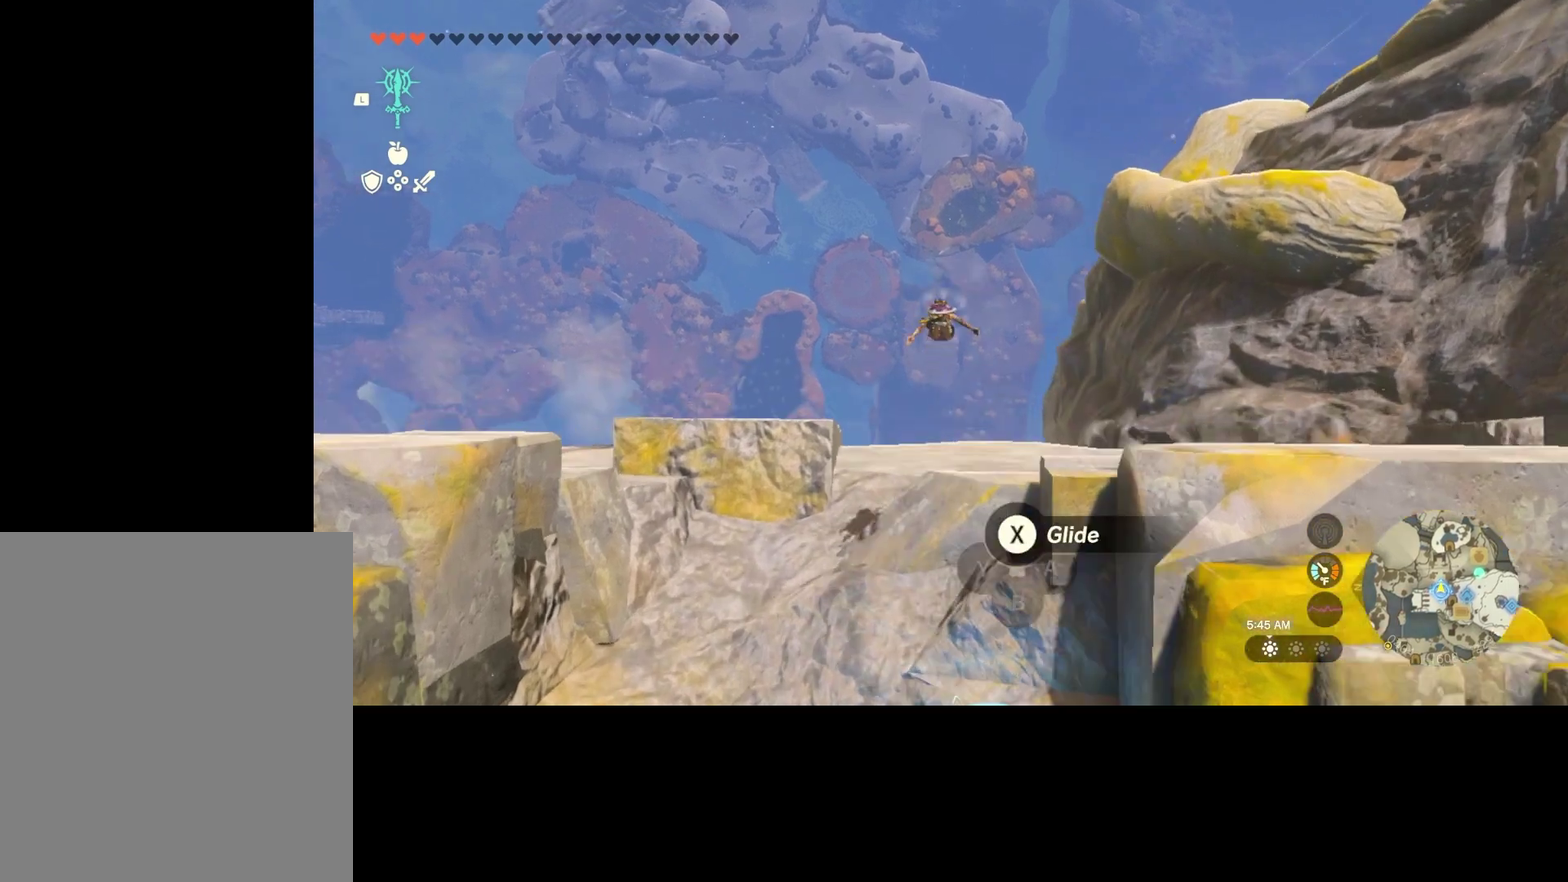
{"dt_ms": 300, "buttons": [], "left_stick": "up-left", "right_stick": "center", "events": []}
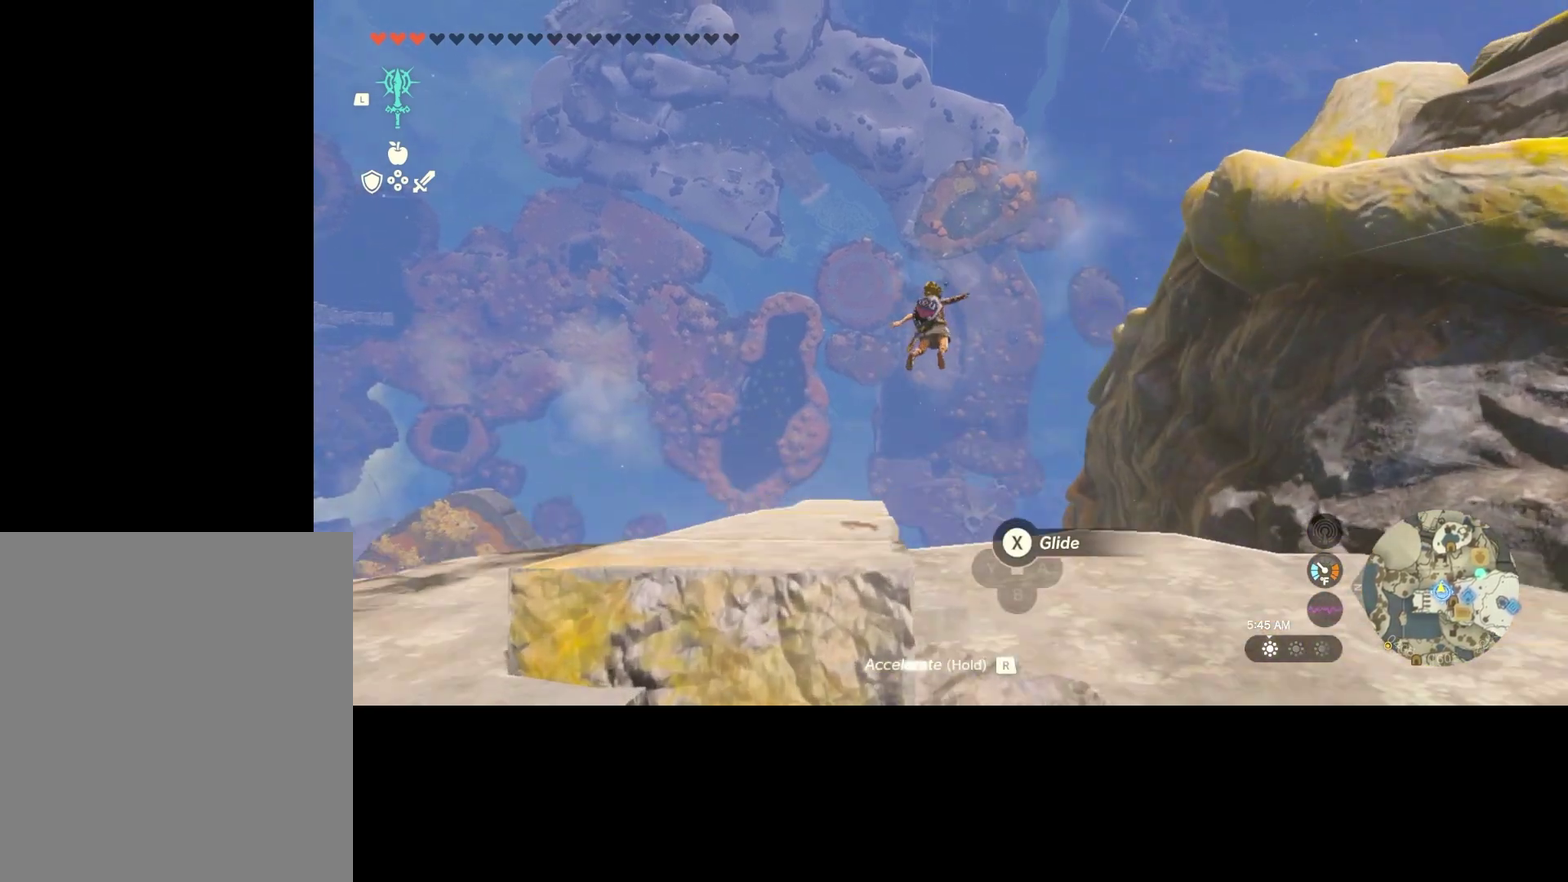
{"dt_ms": 700, "buttons": [], "left_stick": "left", "right_stick": "center", "events": [[134, "left_stick", "left"]]}
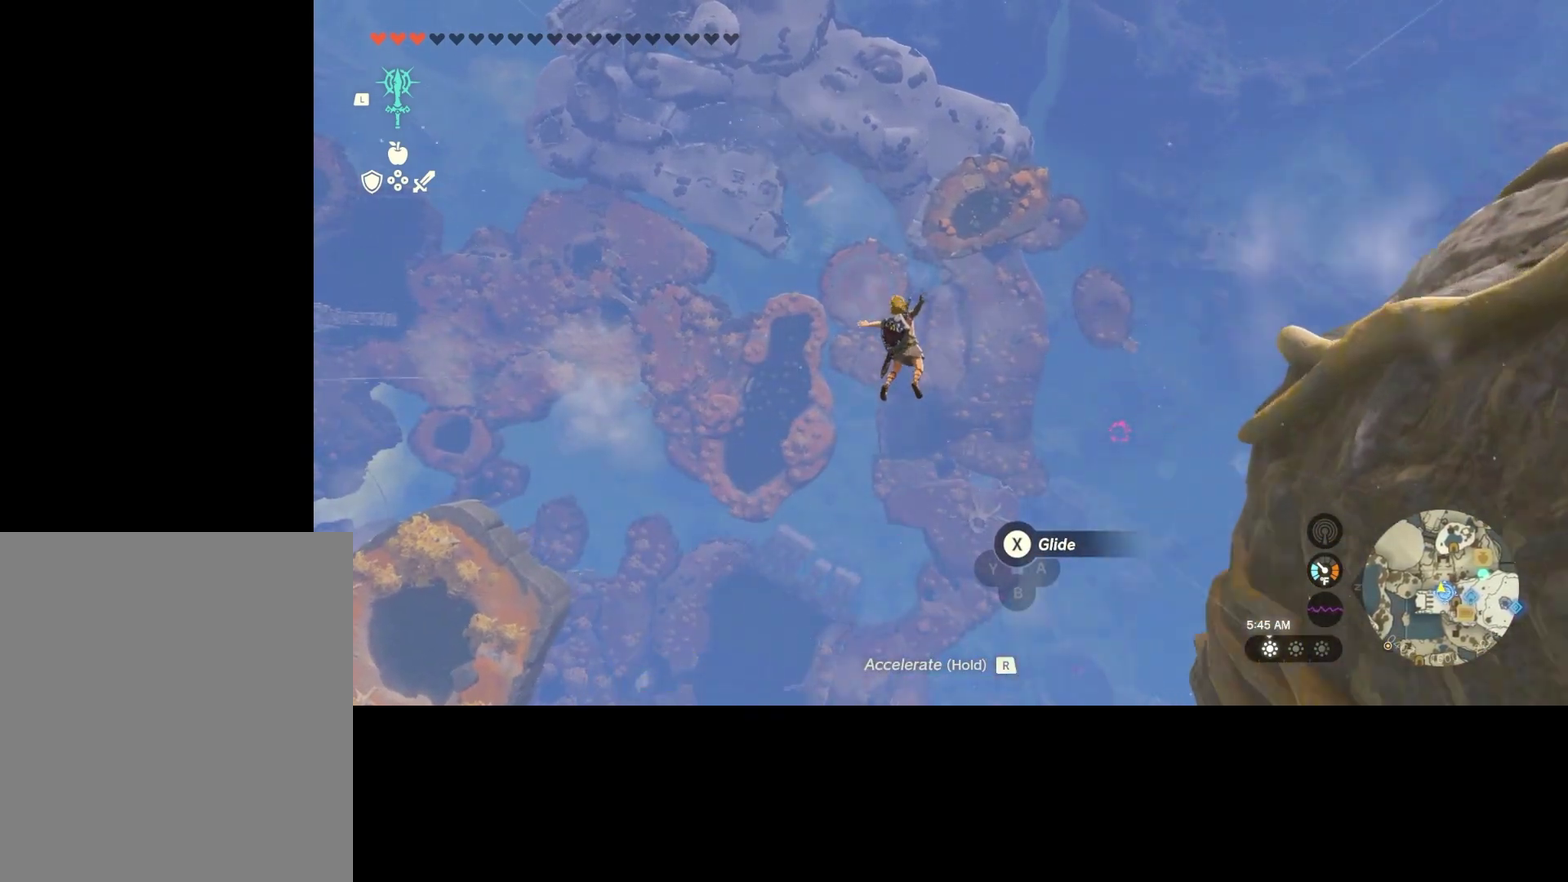
{"dt_ms": 500, "buttons": [], "left_stick": "down-right", "right_stick": "center", "events": [[167, "left_stick", "down-left"], [500, "left_stick", "down-right"]]}
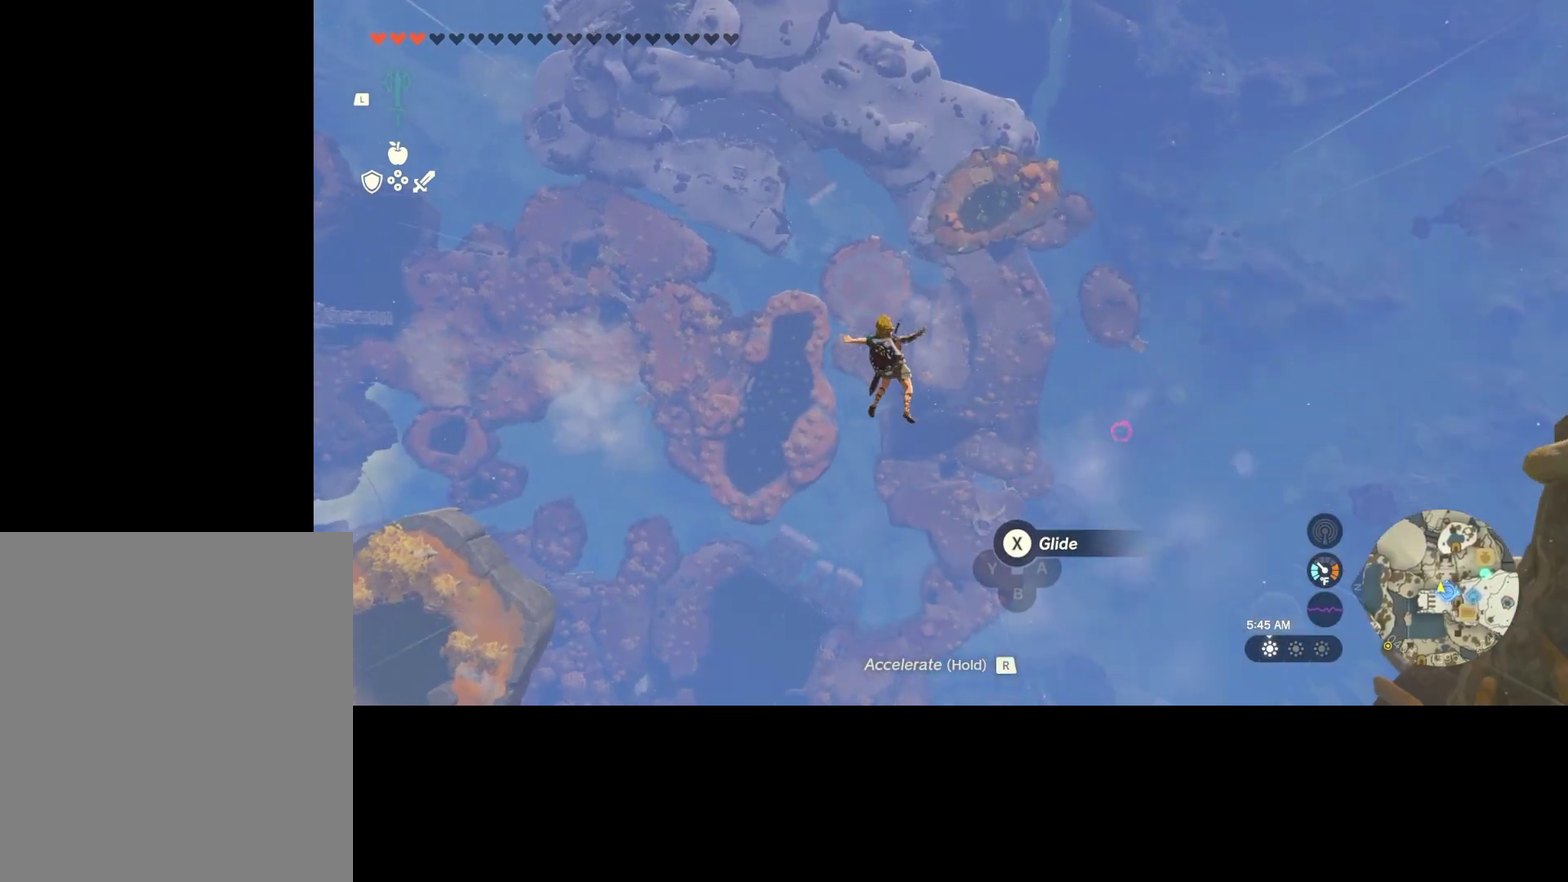
{"dt_ms": 300, "buttons": [], "left_stick": "down-right", "right_stick": "center", "events": []}
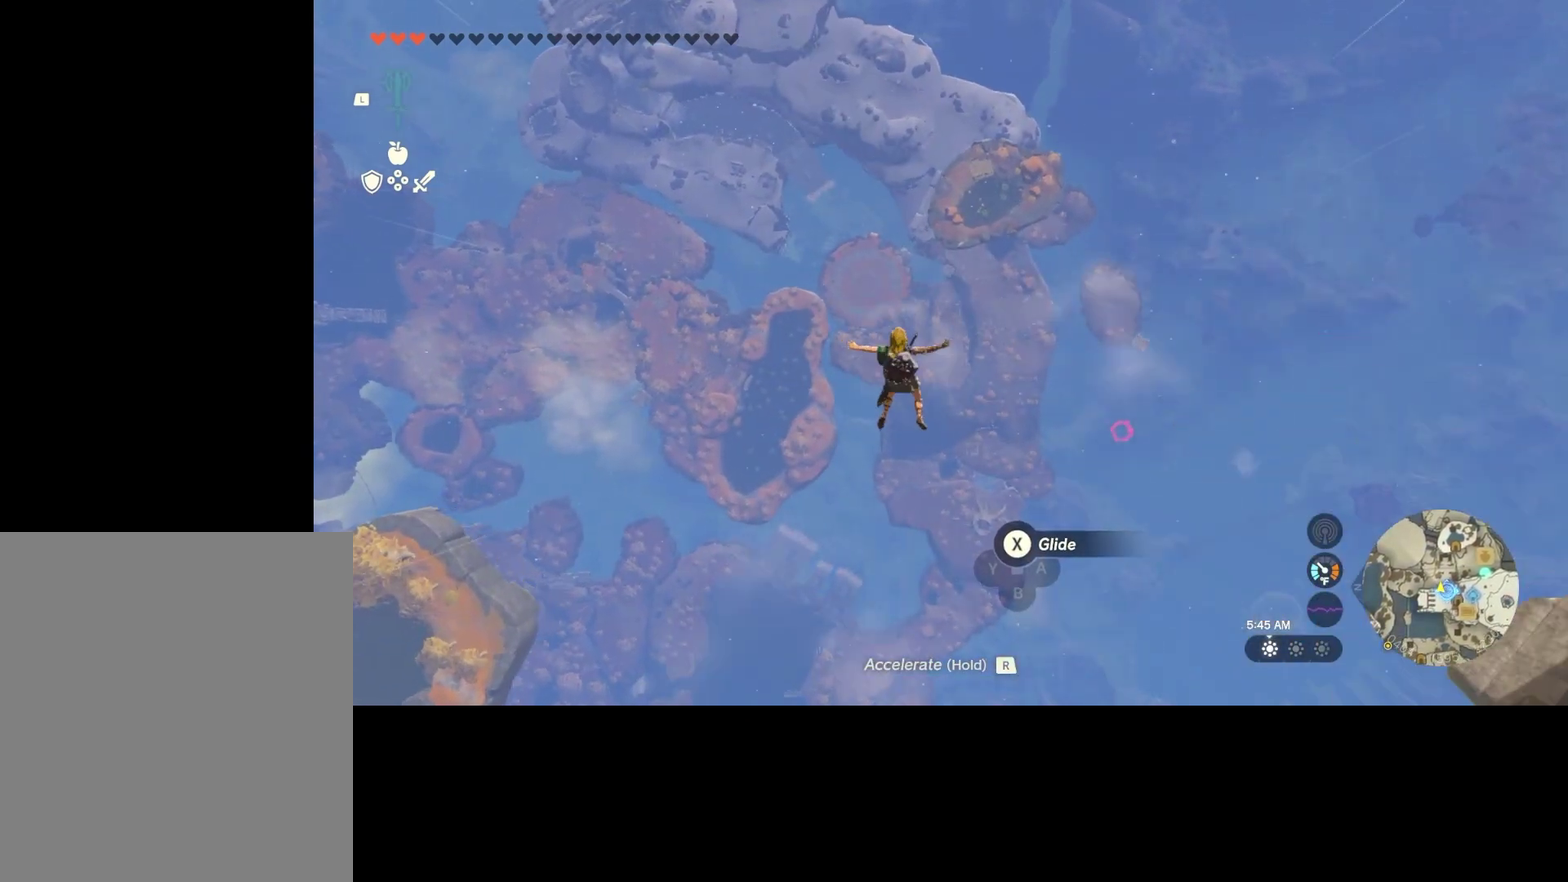
{"dt_ms": 500, "buttons": [], "left_stick": "center", "right_stick": "center", "events": [[134, "left_stick", "center"]]}
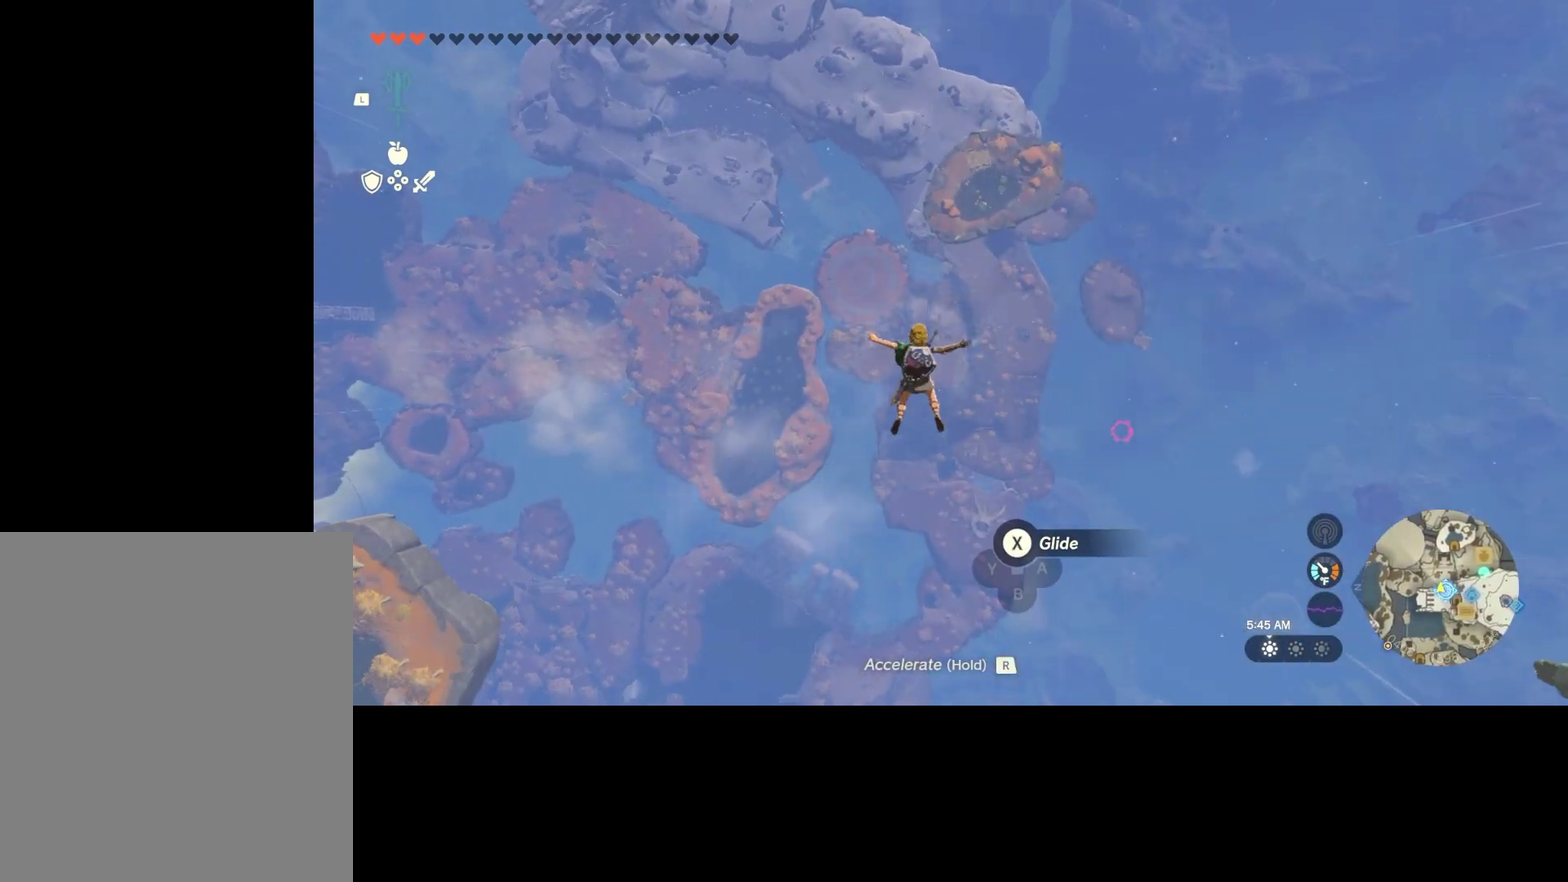
{"dt_ms": 500, "buttons": [], "left_stick": "center", "right_stick": "center", "events": []}
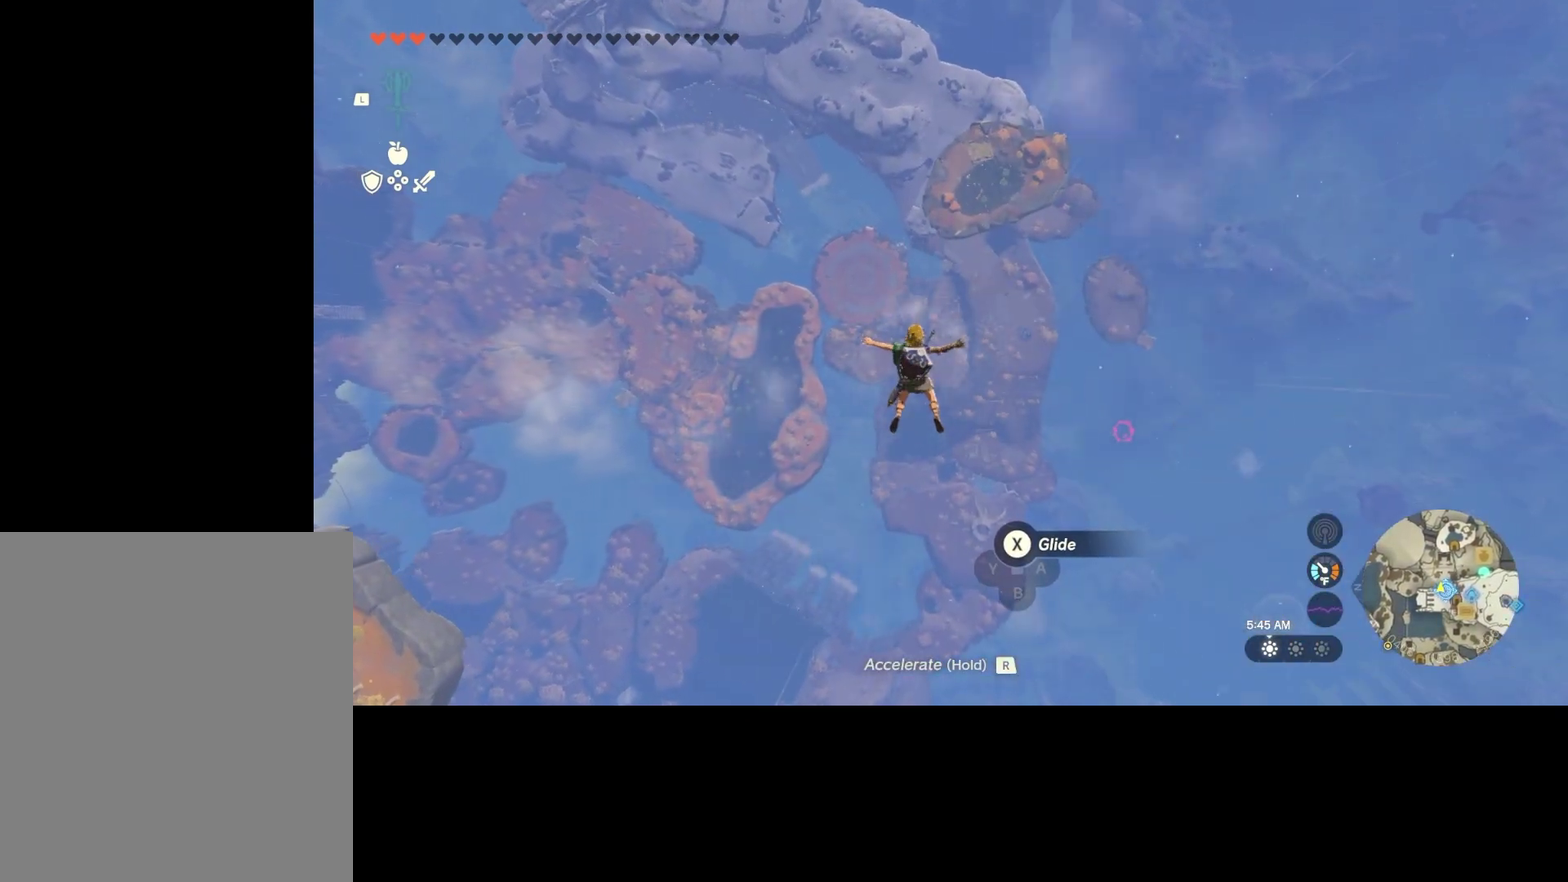
{"dt_ms": 500, "buttons": [], "left_stick": "center", "right_stick": "center", "events": []}
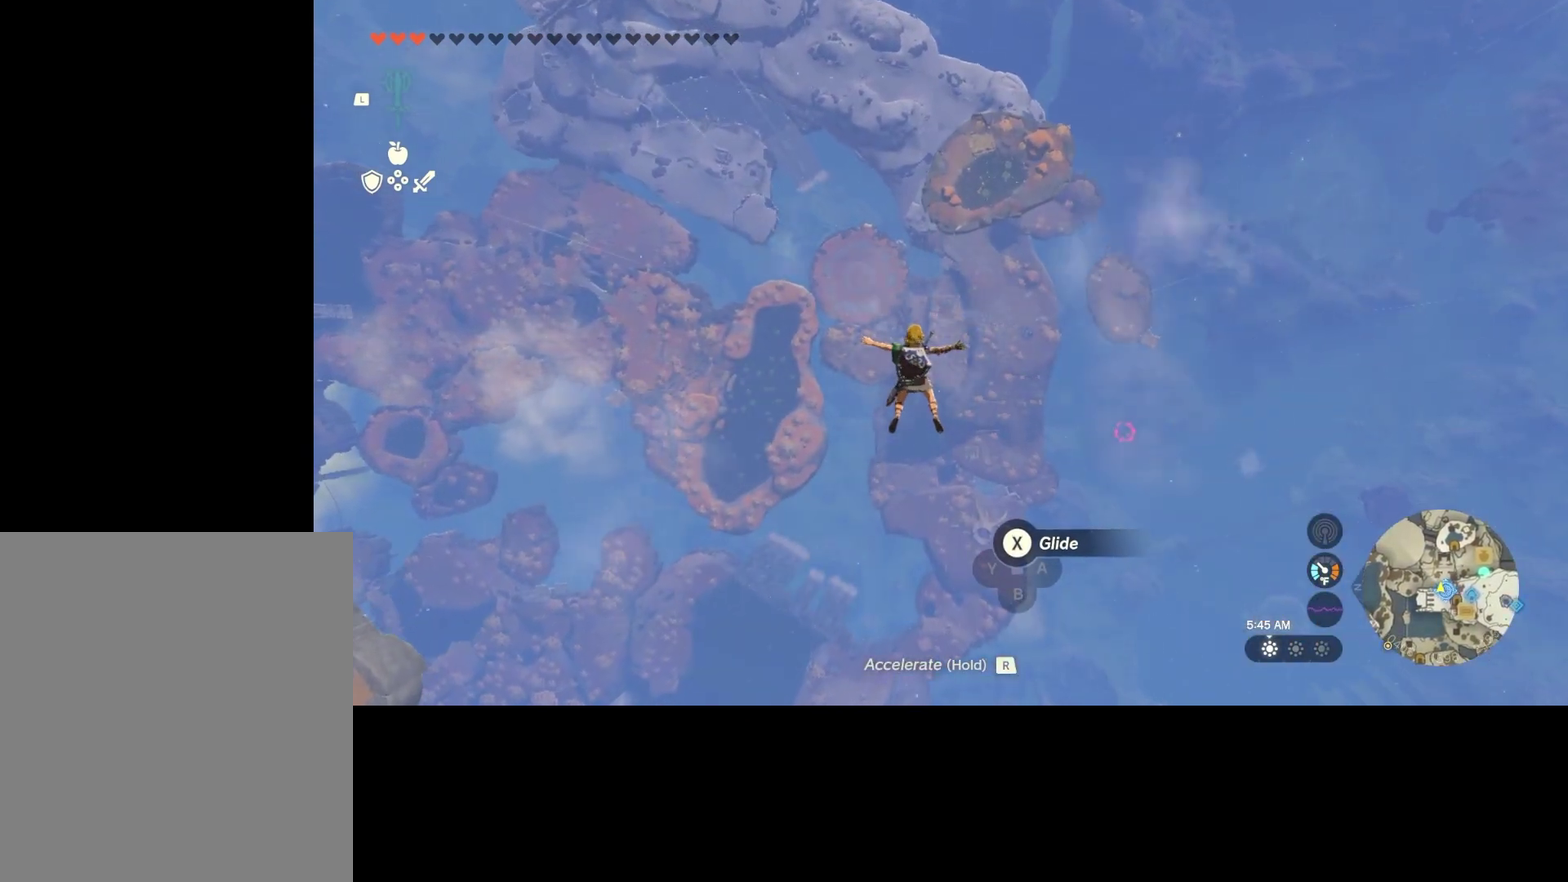
{"dt_ms": 500, "buttons": [], "left_stick": "center", "right_stick": "center", "events": []}
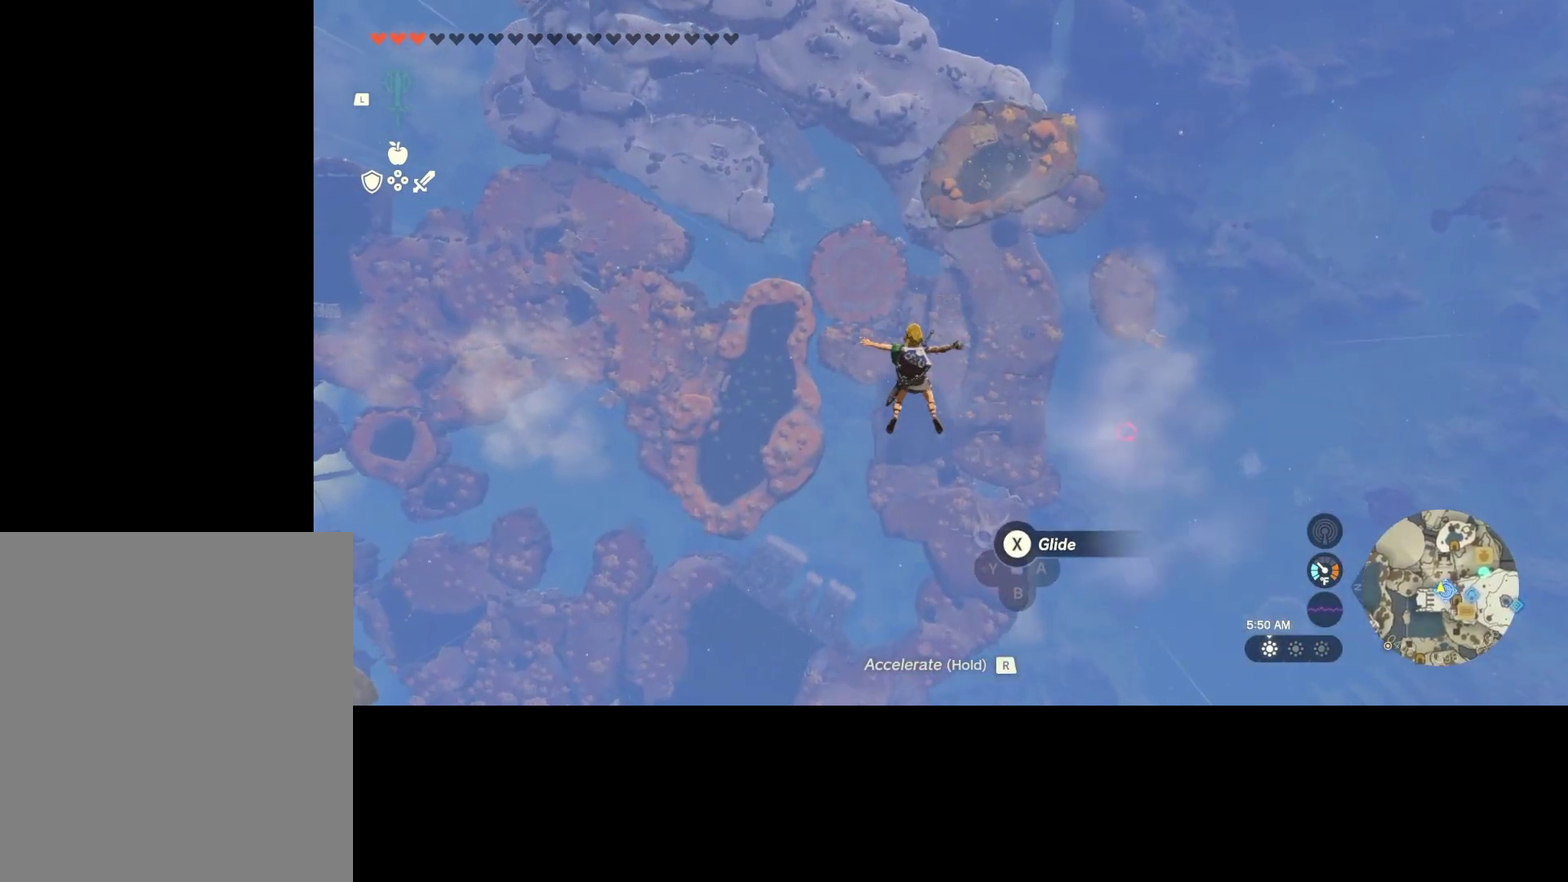
{"dt_ms": 500, "buttons": [], "left_stick": "center", "right_stick": "center", "events": []}
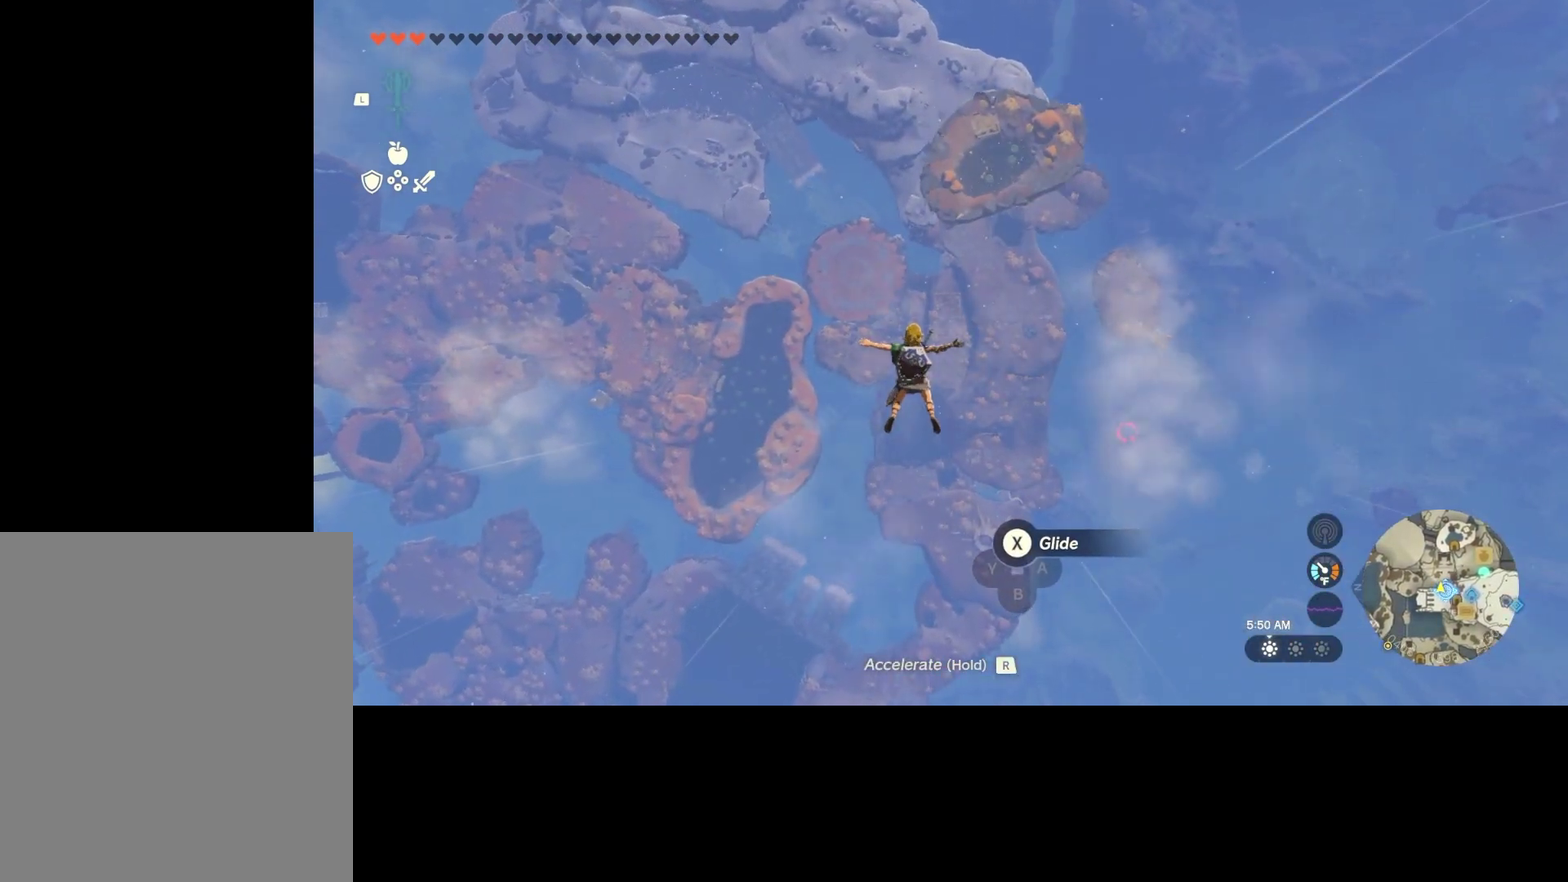
{"dt_ms": 300, "buttons": ["X"], "left_stick": "center", "right_stick": "center", "events": [[134, "A", "down"], [234, "A", "up"], [300, "X", "down"]]}
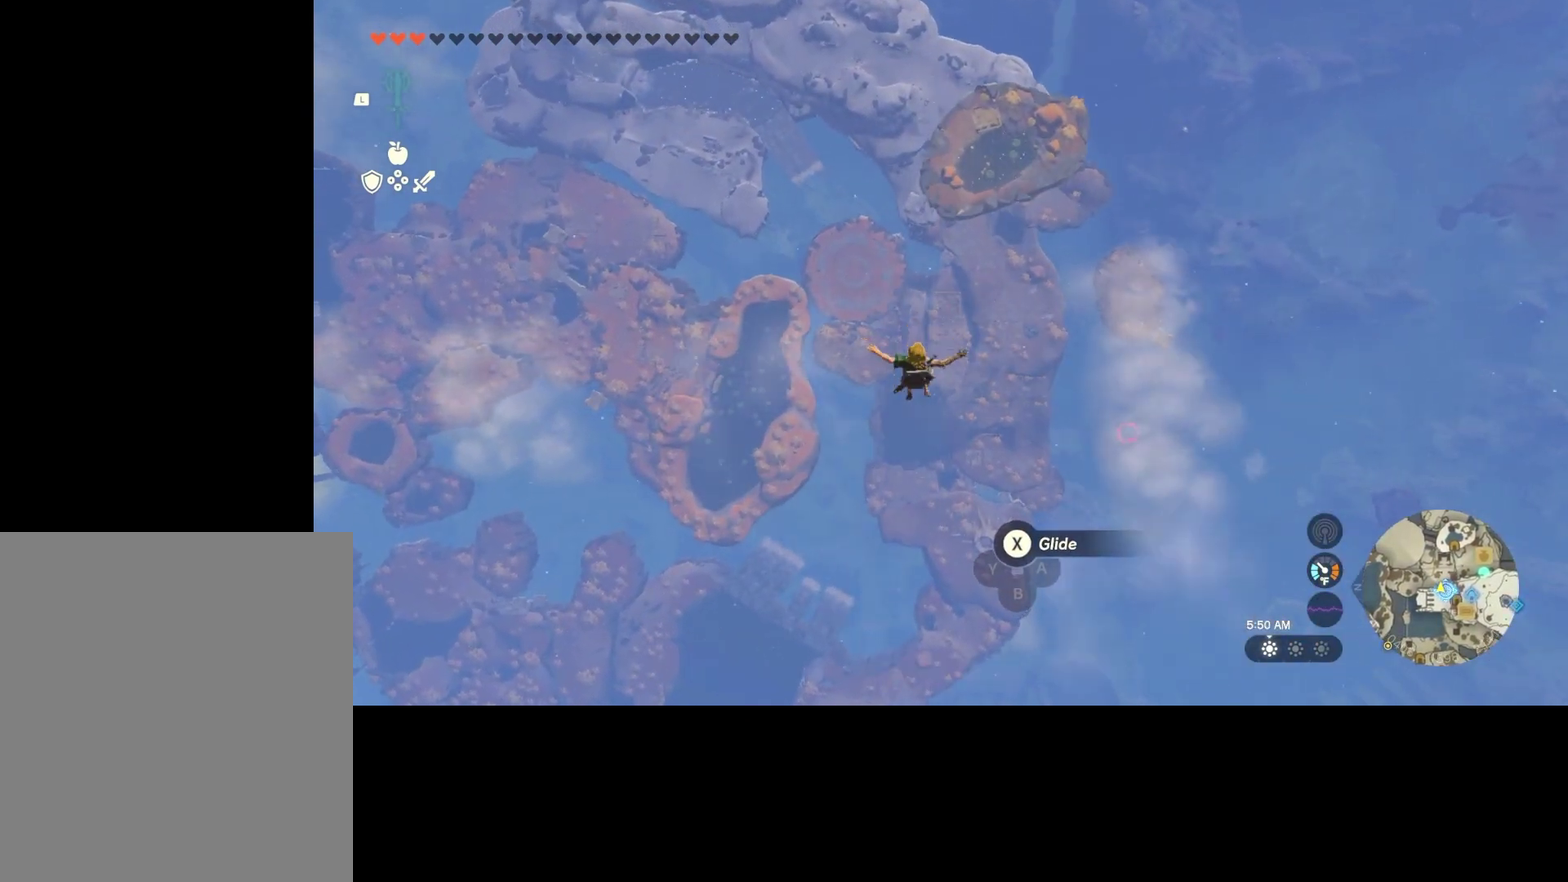
{"dt_ms": 700, "buttons": [], "left_stick": "center", "right_stick": "center", "events": [[167, "X", "up"]]}
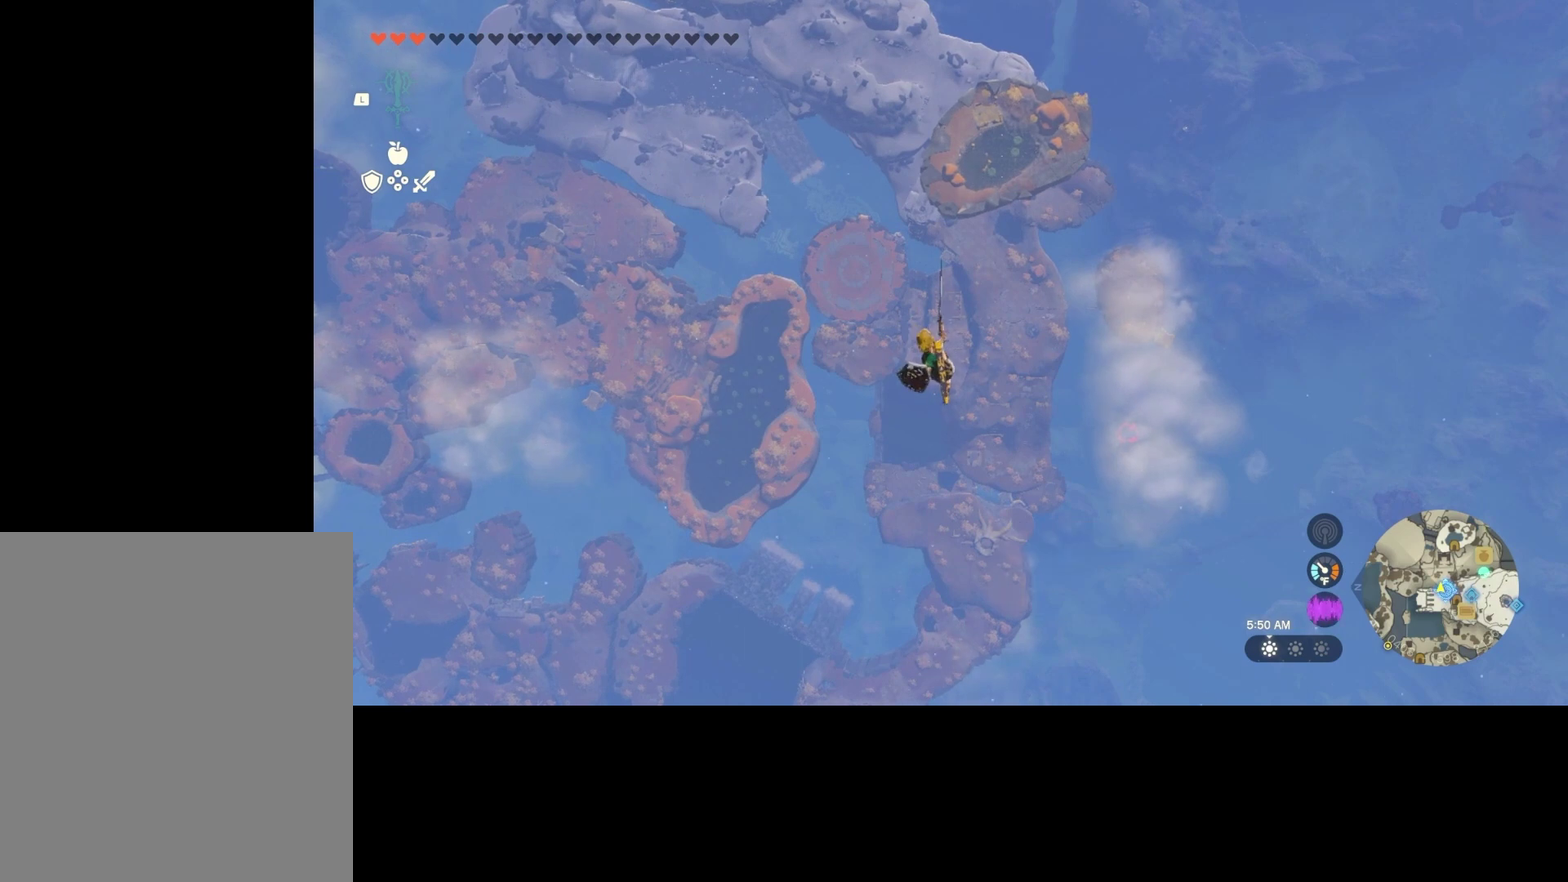
{"dt_ms": 500, "buttons": [], "left_stick": "center", "right_stick": "center", "events": [[34, "R1", "down"], [167, "R1", "up"]]}
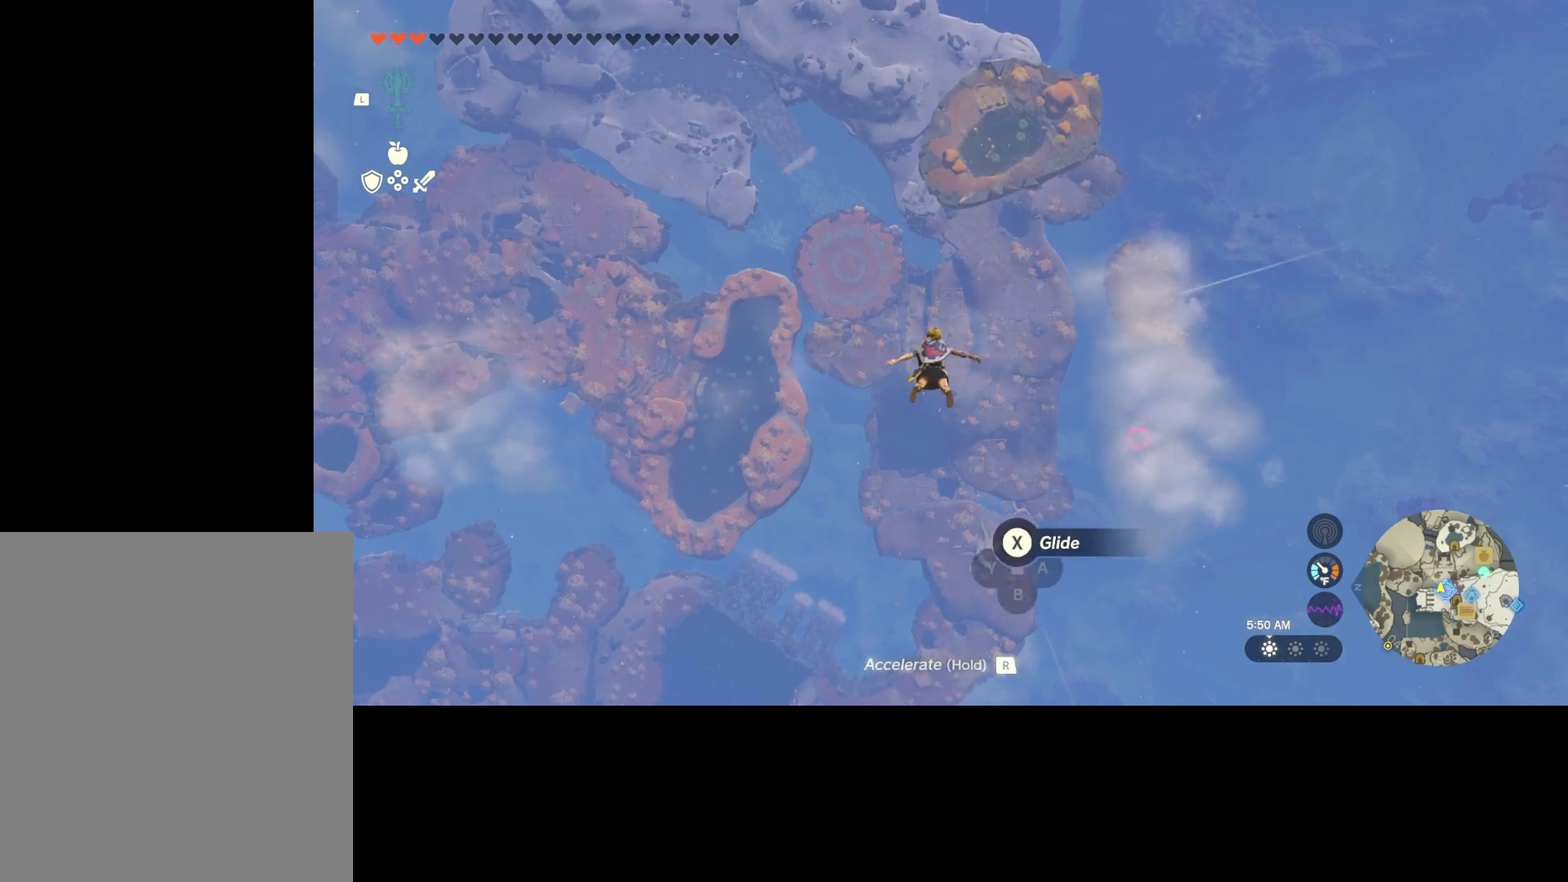
{"dt_ms": 500, "buttons": [], "left_stick": "center", "right_stick": "center", "events": []}
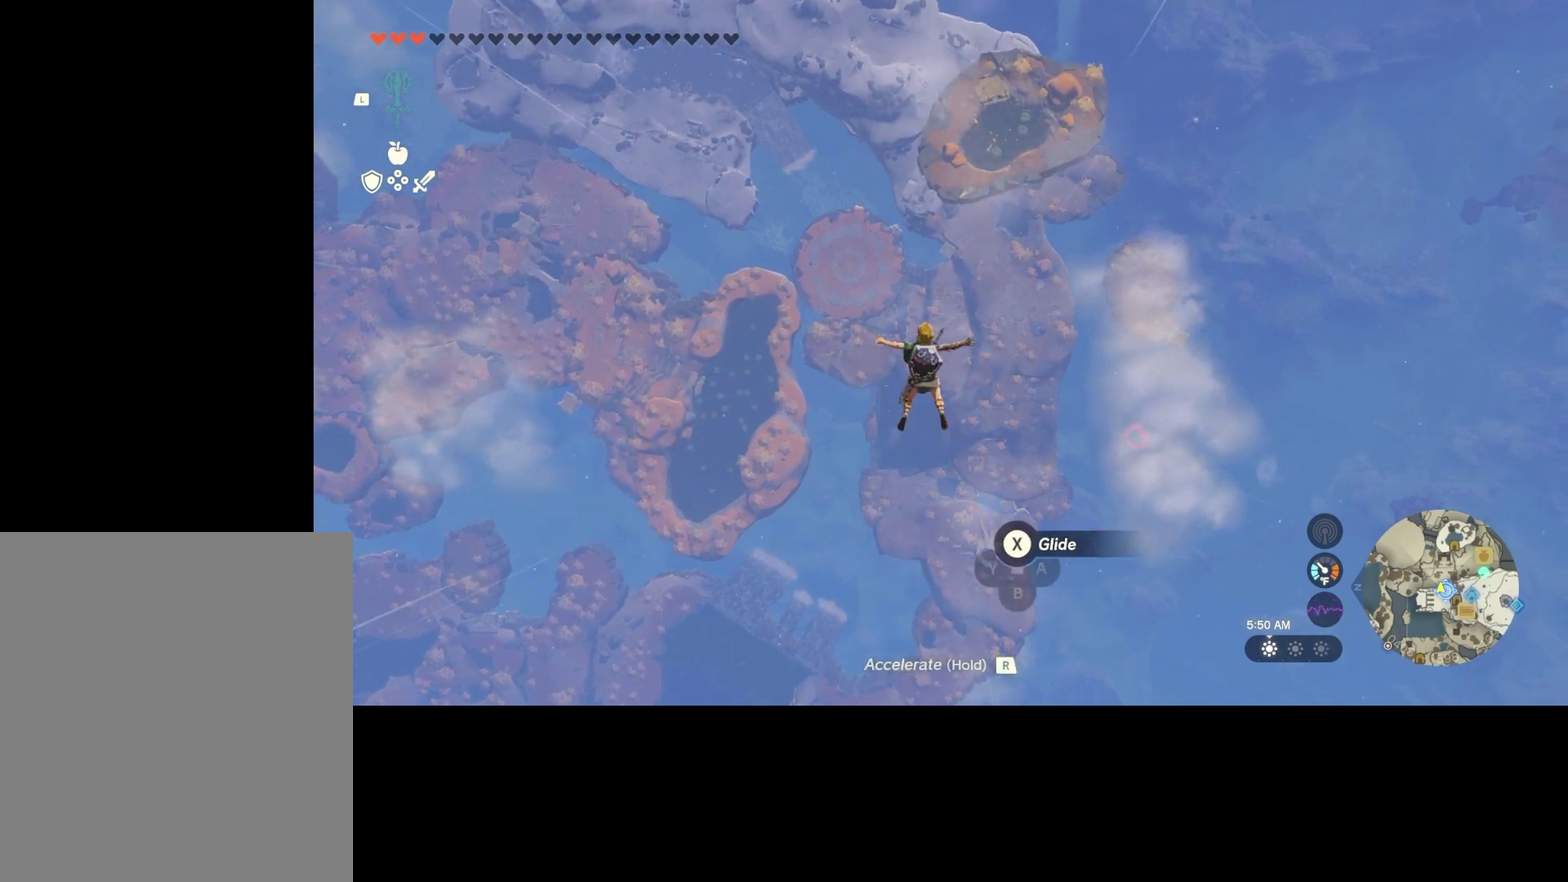
{"dt_ms": 500, "buttons": [], "left_stick": "center", "right_stick": "center", "events": []}
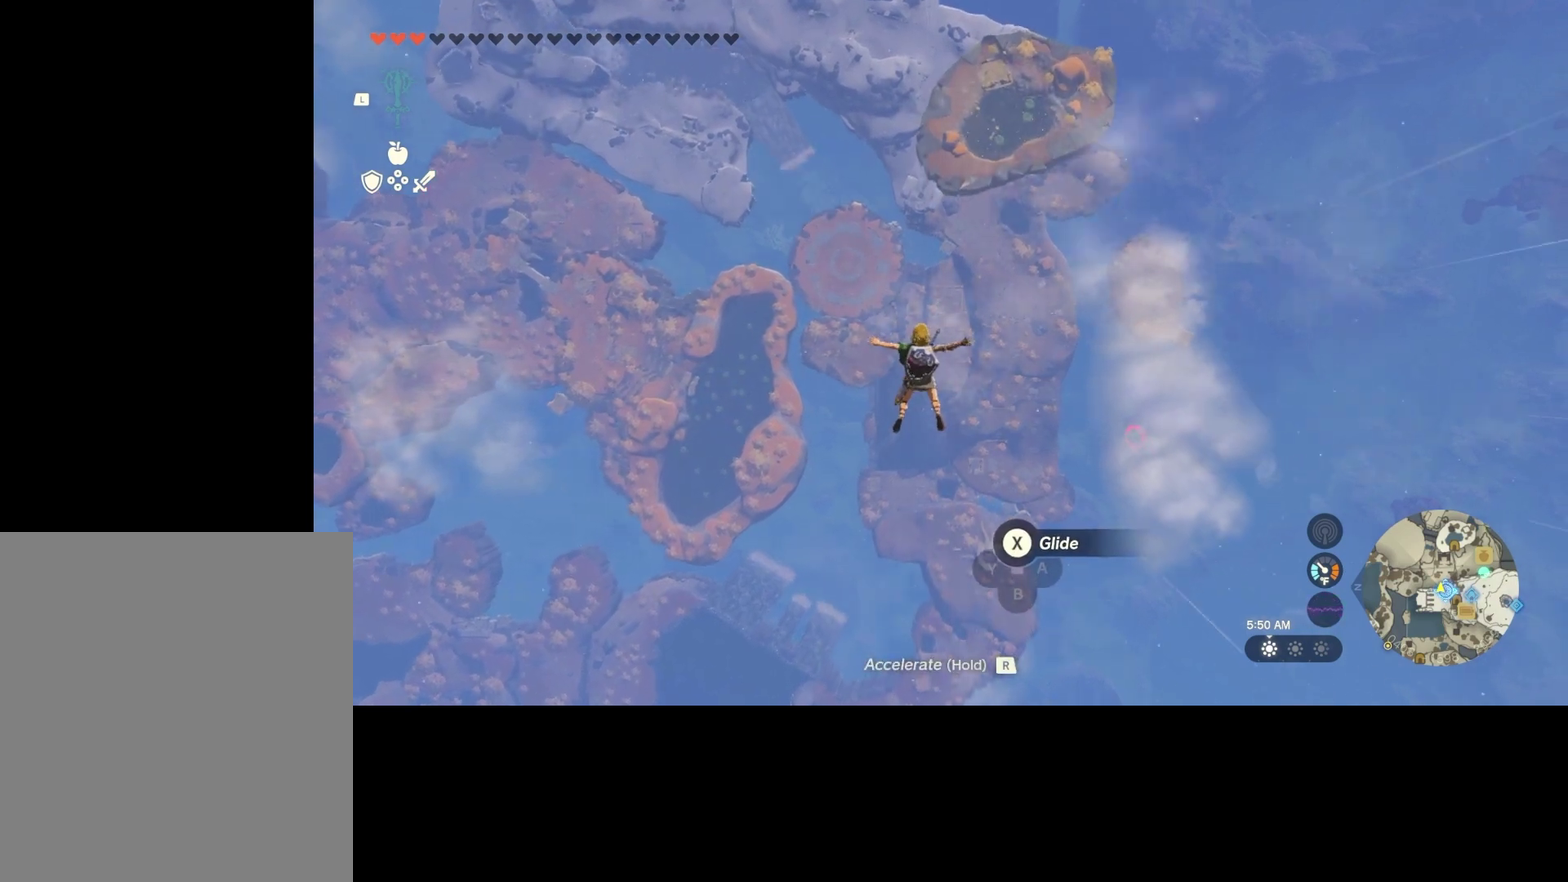
{"dt_ms": 500, "buttons": [], "left_stick": "center", "right_stick": "center", "events": []}
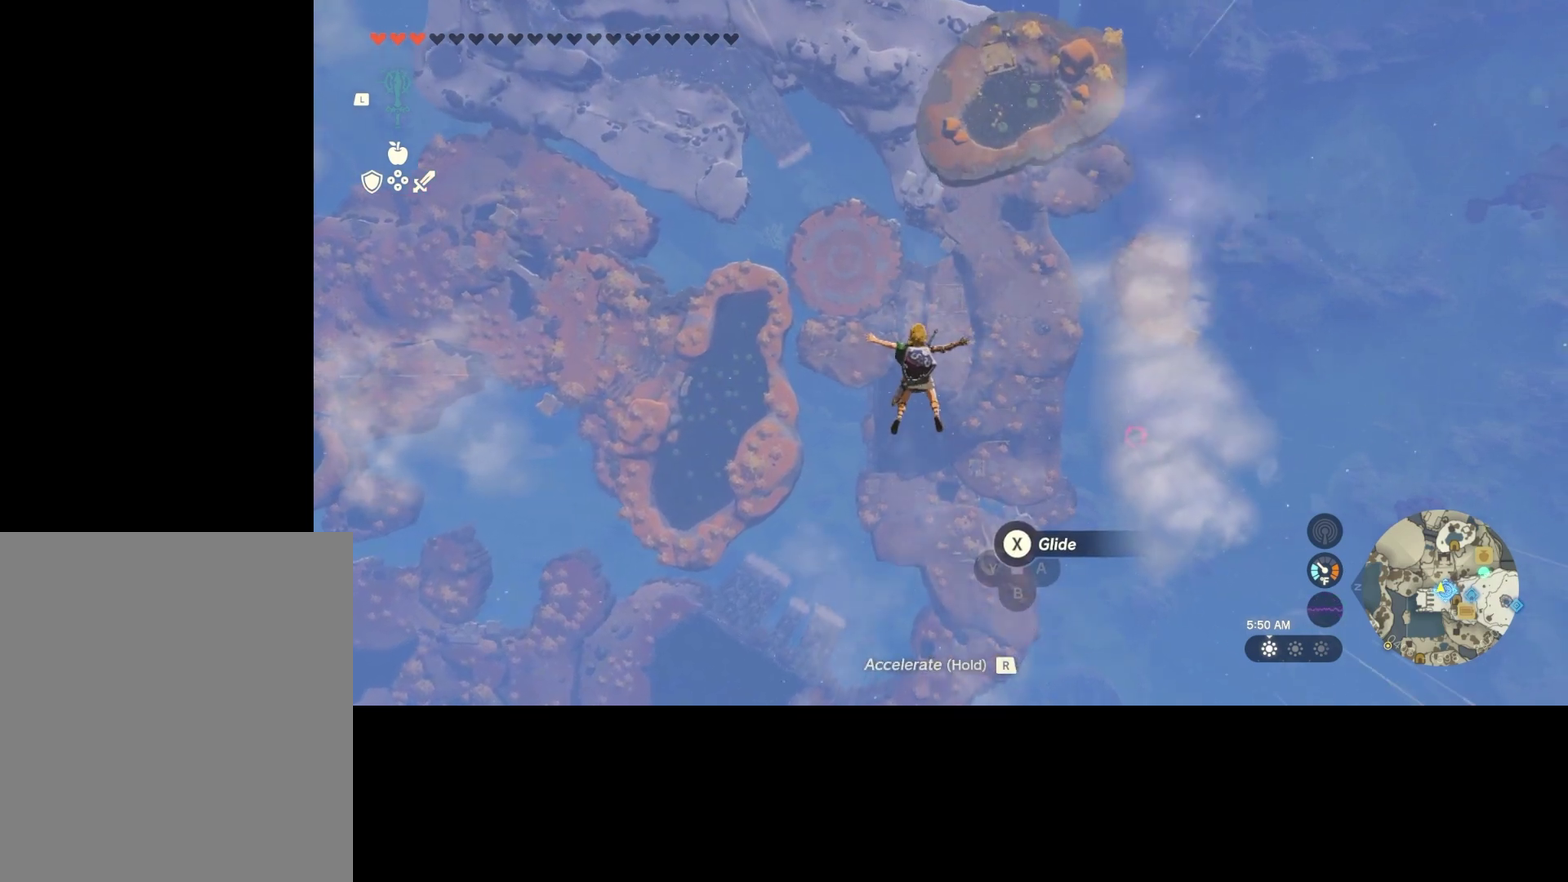
{"dt_ms": 500, "buttons": [], "left_stick": "center", "right_stick": "center", "events": []}
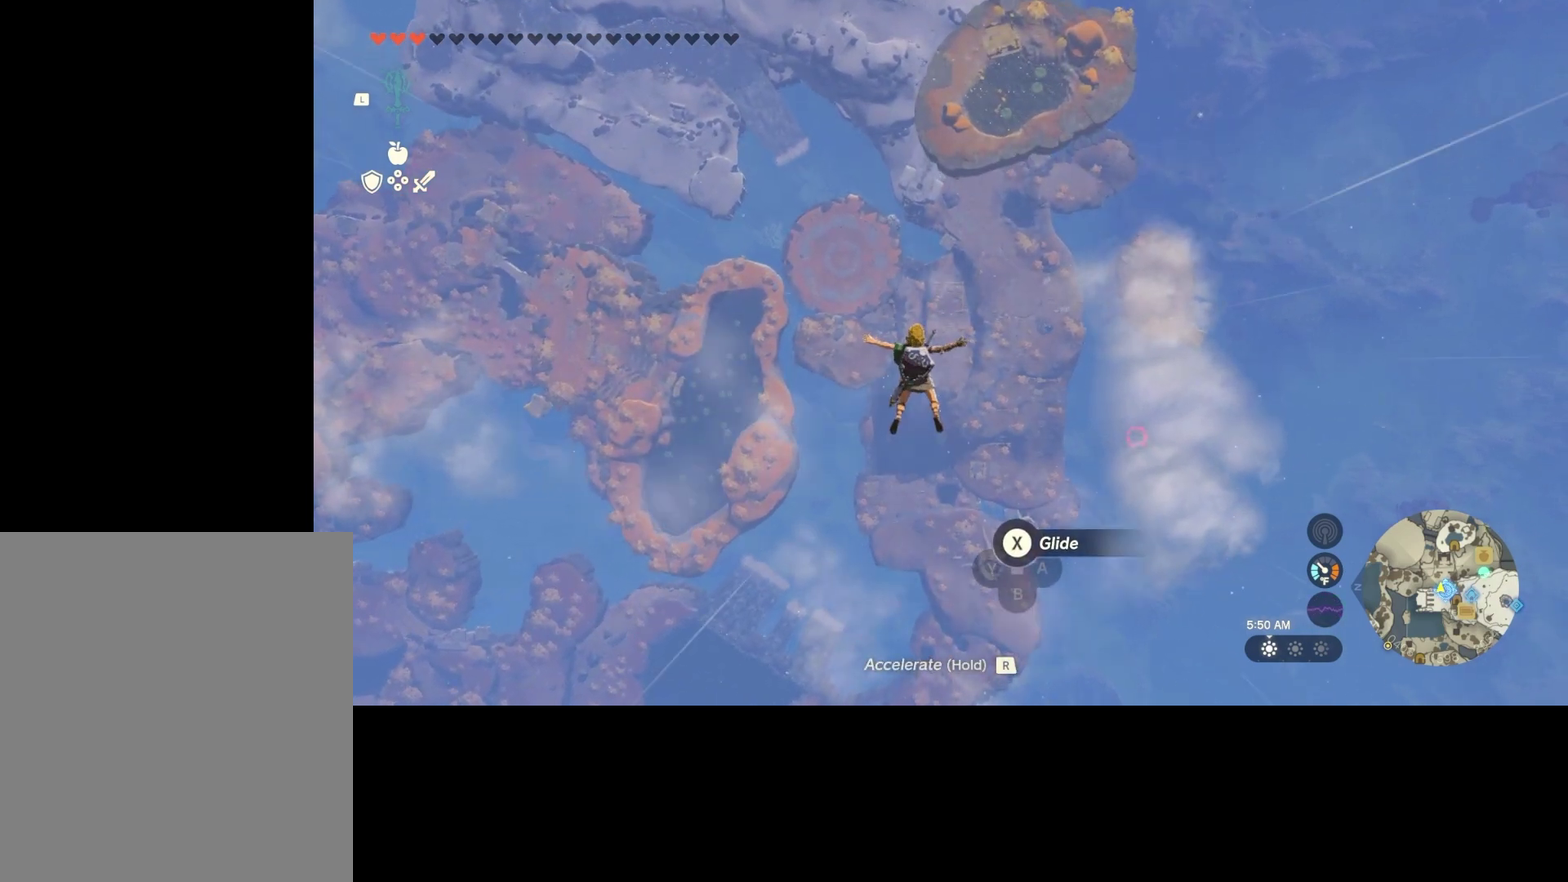
{"dt_ms": 500, "buttons": ["A"], "left_stick": "center", "right_stick": "center", "events": [[434, "A", "down"]]}